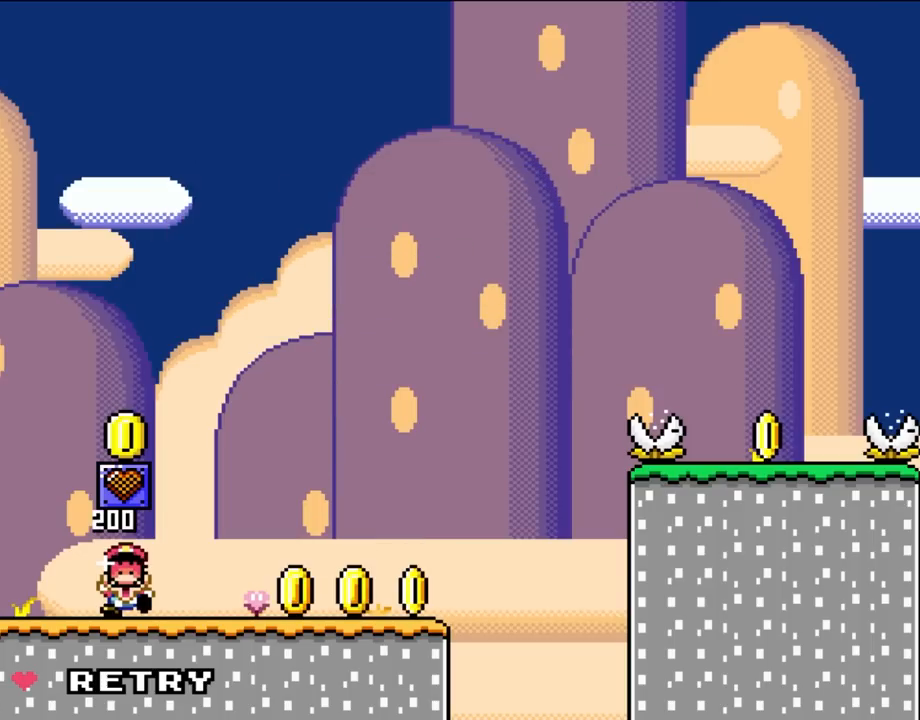
Gameplay with a controller (Nintendo layout); each line is a JSON object with the inputs held at the frame after it. "events" lists button and stick changes between this image and that frame as [ms after this image, input, new state], when the widget could be followed in between. Not read: A B L3 R3.
{"buttons": ["Y"], "events": [[350, "Y", "down"]]}
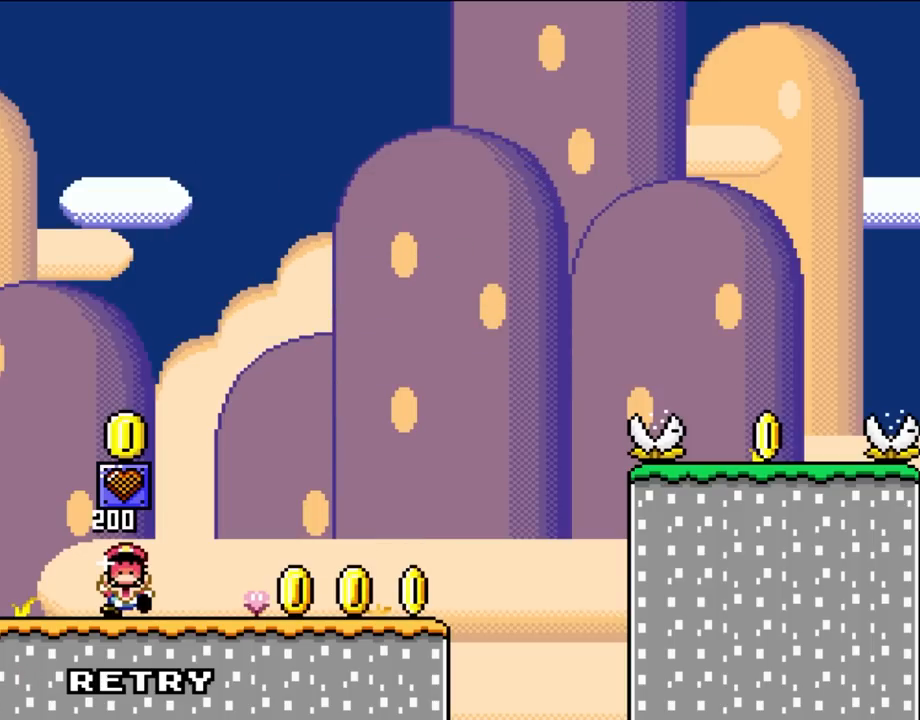
{"buttons": ["Y"], "events": []}
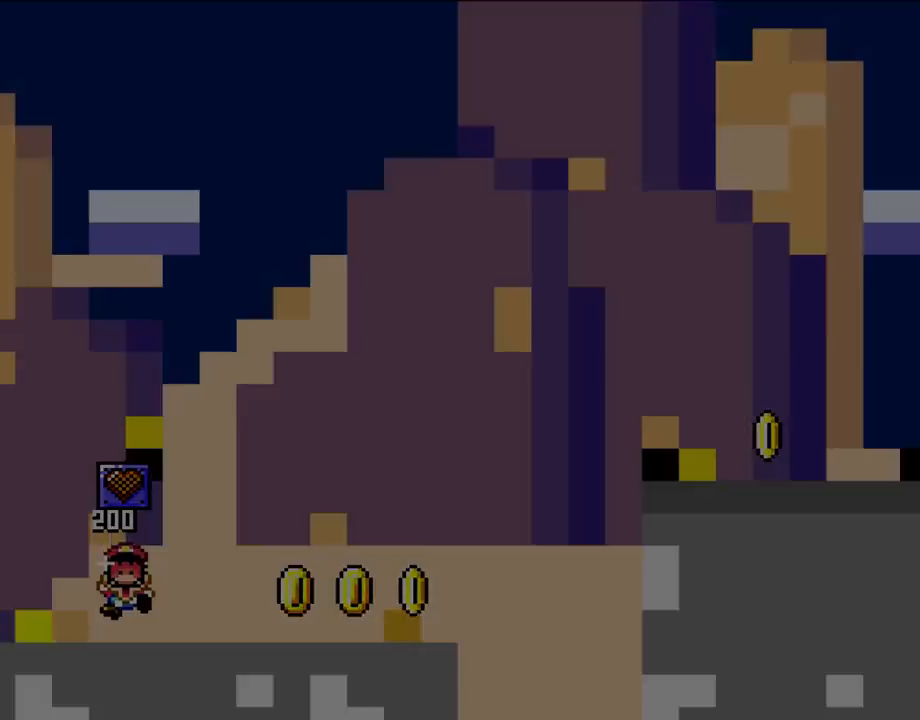
{"buttons": ["Y"], "events": []}
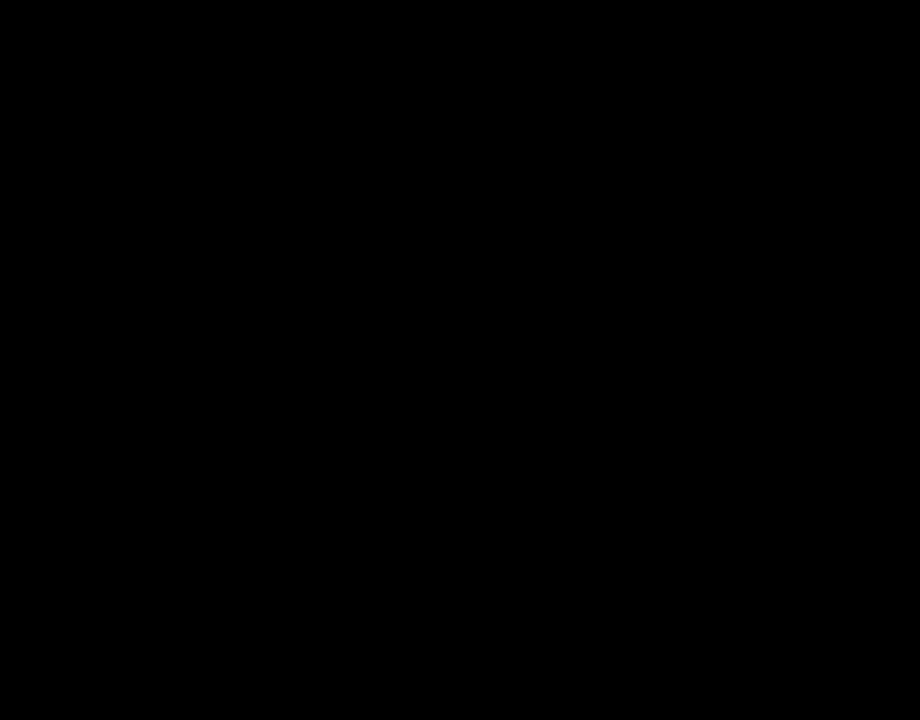
{"buttons": ["Y", "DPAD_RIGHT"], "events": [[417, "DPAD_RIGHT", "down"]]}
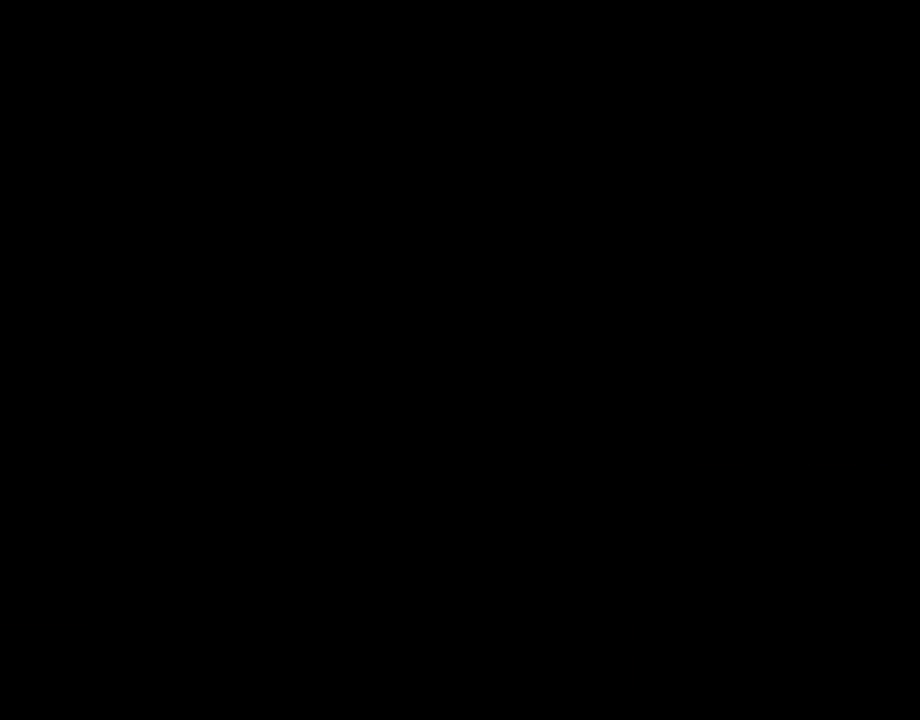
{"buttons": ["Y"], "events": [[417, "DPAD_RIGHT", "up"]]}
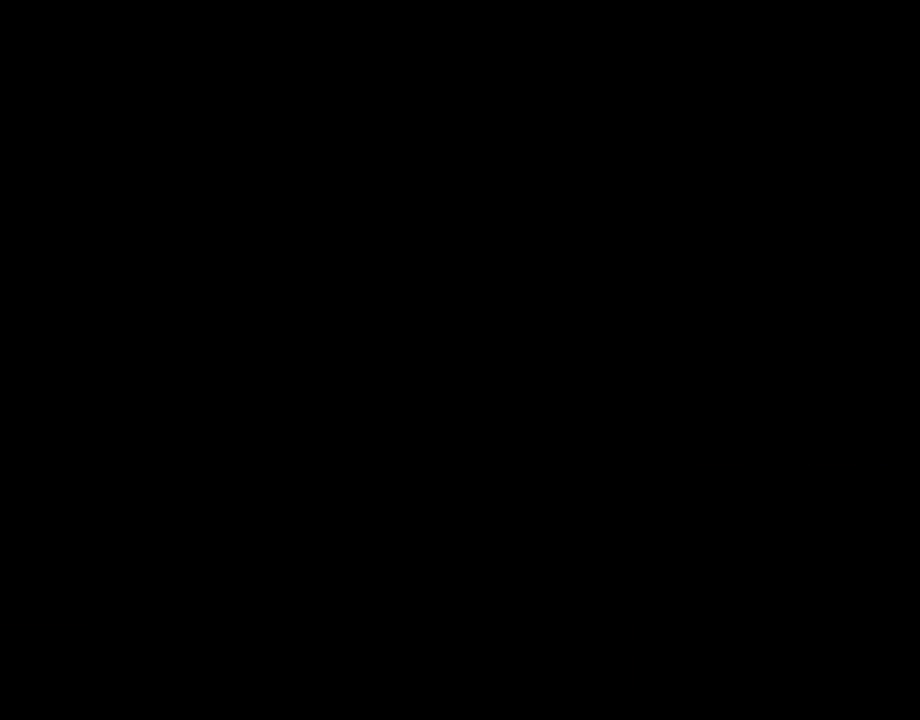
{"buttons": ["Y"], "events": []}
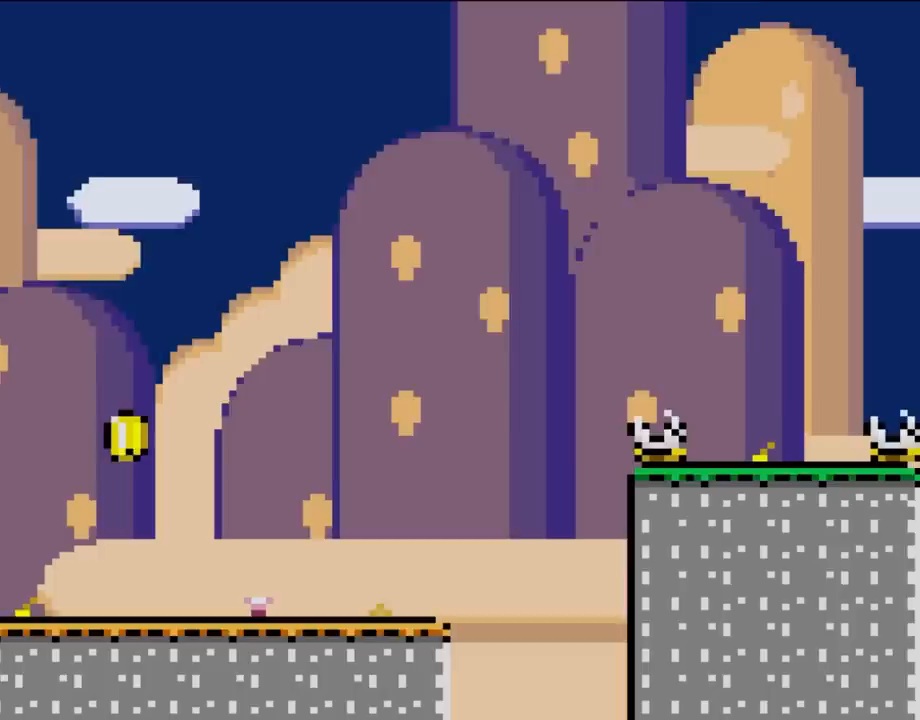
{"buttons": ["Y", "DPAD_RIGHT"], "events": [[367, "DPAD_RIGHT", "down"]]}
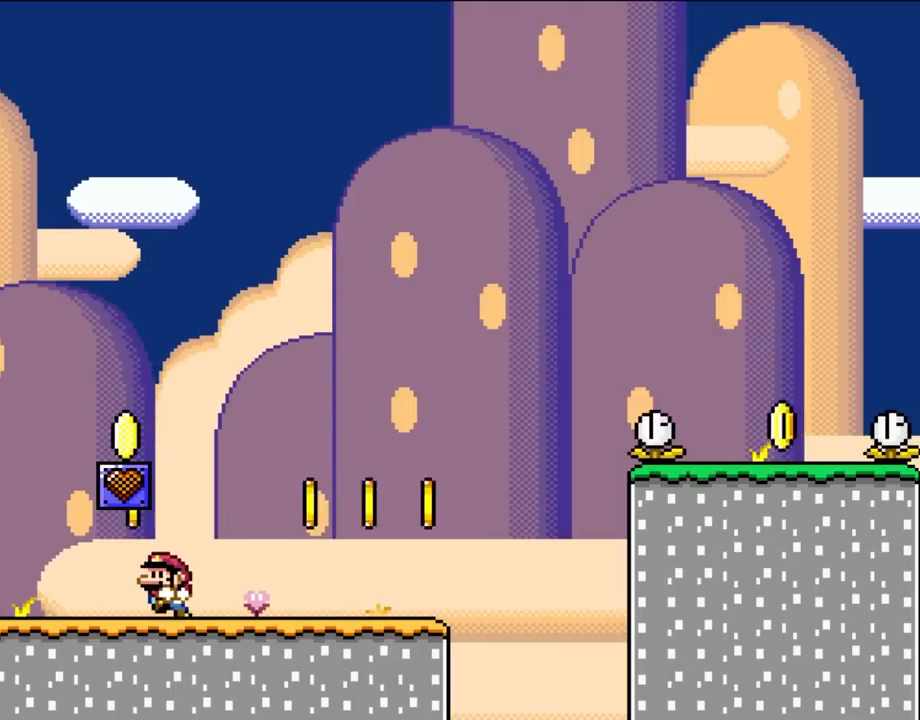
{"buttons": ["Y", "DPAD_RIGHT"], "events": [[67, "DPAD_RIGHT", "up"], [67, "DPAD_UP", "down"], [100, "DPAD_LEFT", "down"], [100, "DPAD_UP", "up"], [217, "DPAD_LEFT", "up"], [283, "DPAD_RIGHT", "down"]]}
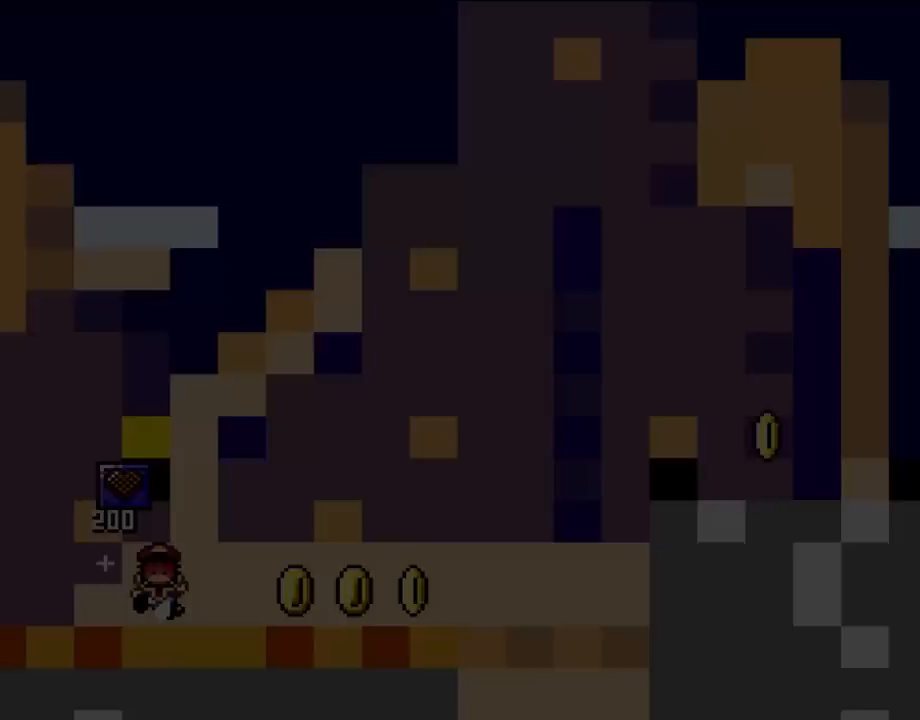
{"buttons": ["Y", "DPAD_RIGHT"], "events": []}
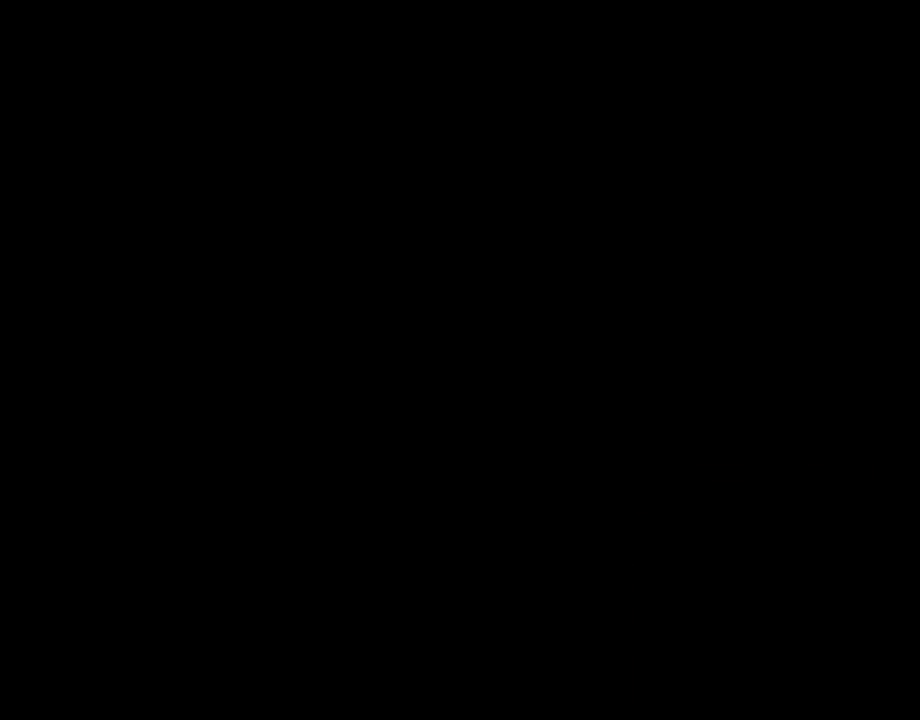
{"buttons": ["Y", "DPAD_RIGHT"], "events": [[333, "DPAD_RIGHT", "up"], [367, "DPAD_RIGHT", "down"]]}
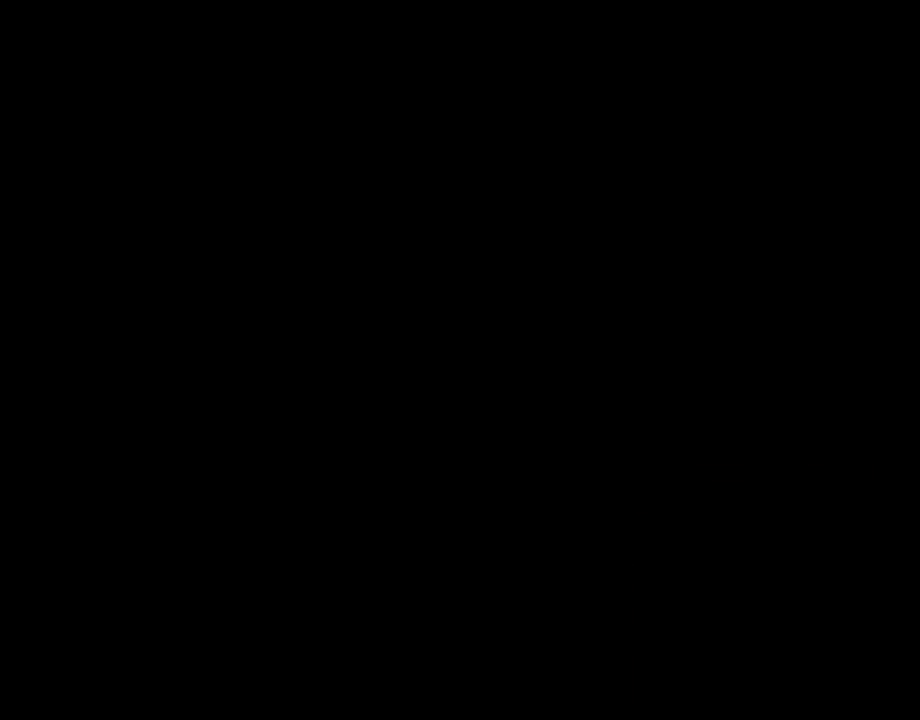
{"buttons": ["Y"], "events": [[33, "DPAD_RIGHT", "up"], [217, "DPAD_RIGHT", "down"], [433, "DPAD_RIGHT", "up"]]}
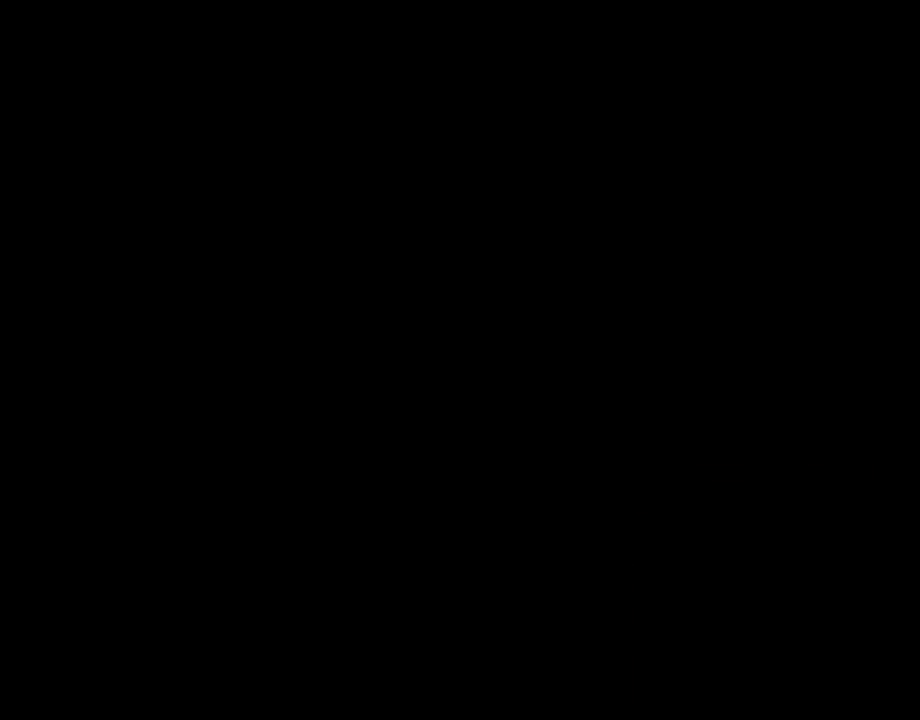
{"buttons": ["Y"], "events": [[217, "DPAD_RIGHT", "down"], [500, "DPAD_RIGHT", "up"]]}
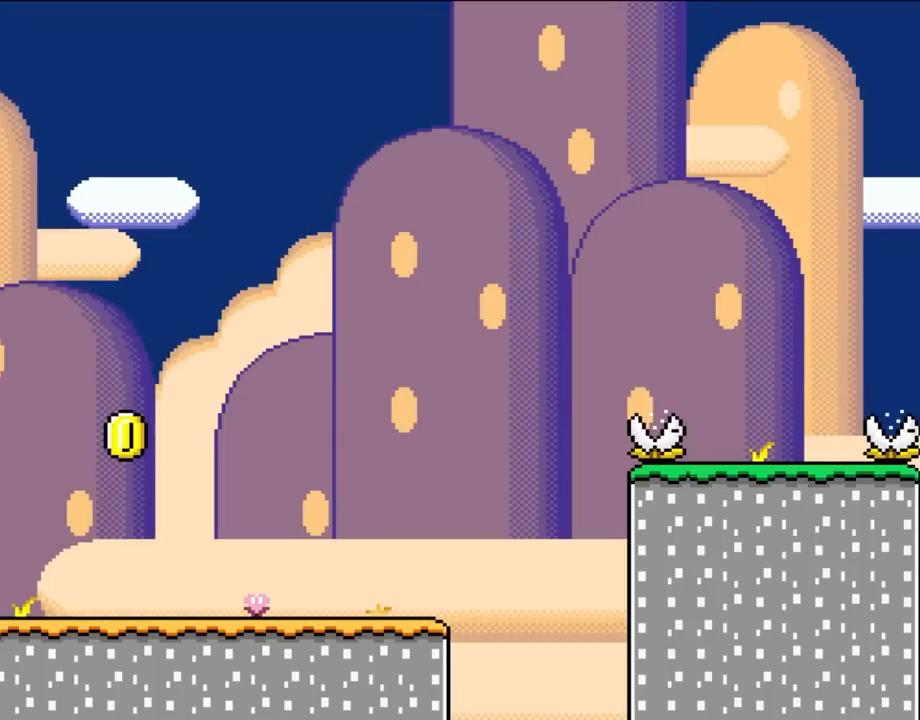
{"buttons": ["Y", "DPAD_LEFT"], "events": [[150, "DPAD_RIGHT", "down"], [417, "DPAD_UP", "down"], [450, "DPAD_RIGHT", "up"], [500, "DPAD_LEFT", "down"], [500, "DPAD_UP", "up"]]}
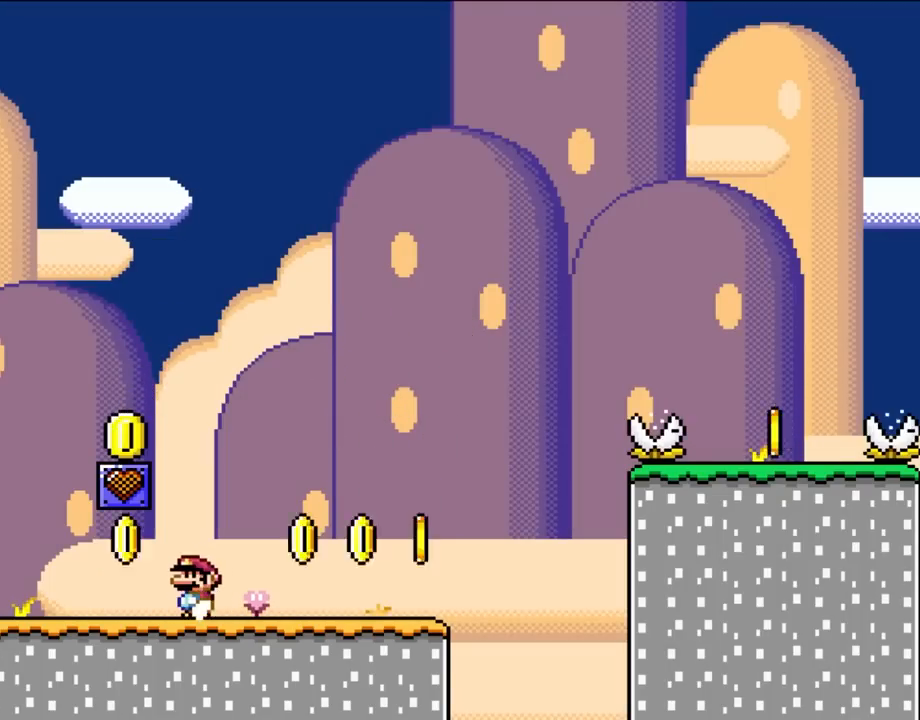
{"buttons": ["Y", "DPAD_RIGHT"], "events": [[117, "DPAD_LEFT", "up"], [183, "DPAD_RIGHT", "down"]]}
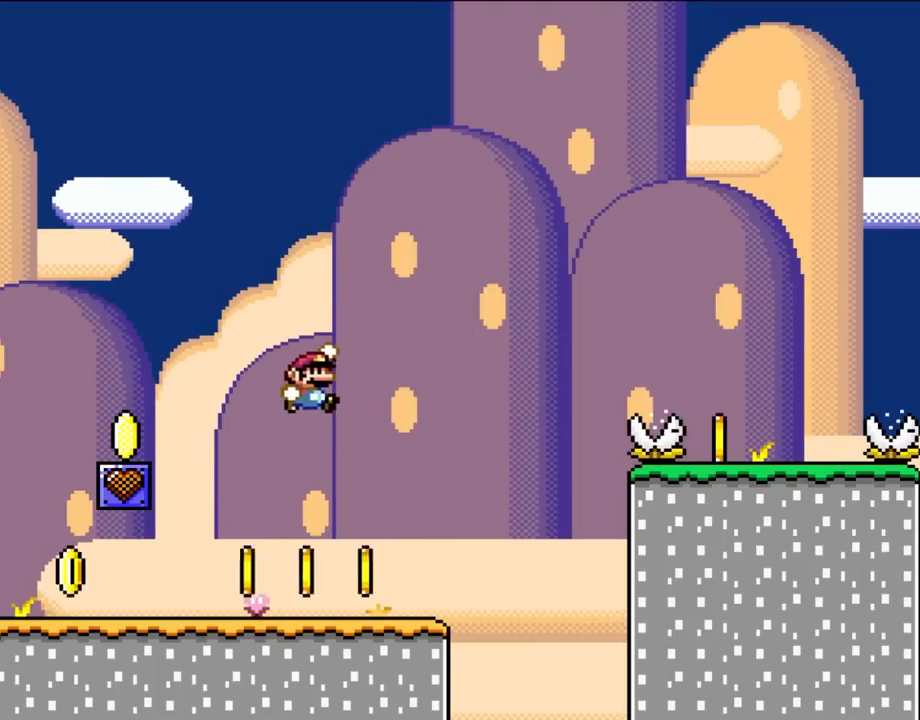
{"buttons": ["Y"], "events": [[150, "DPAD_UP", "down"], [233, "DPAD_RIGHT", "up"], [267, "DPAD_LEFT", "down"], [267, "DPAD_UP", "up"], [383, "DPAD_LEFT", "up"]]}
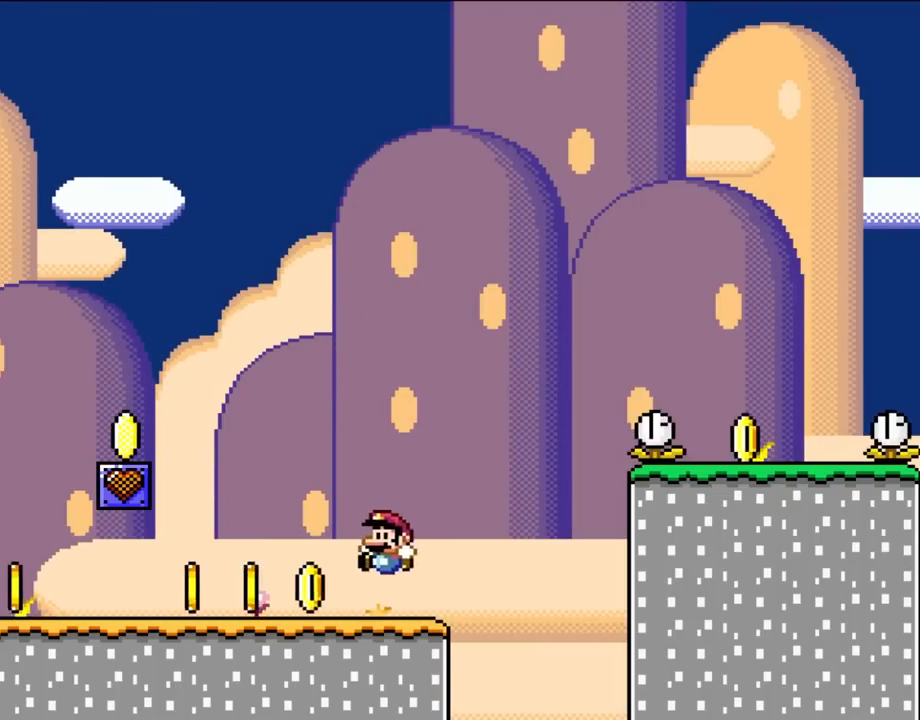
{"buttons": ["Y", "DPAD_RIGHT"], "events": [[233, "DPAD_RIGHT", "down"]]}
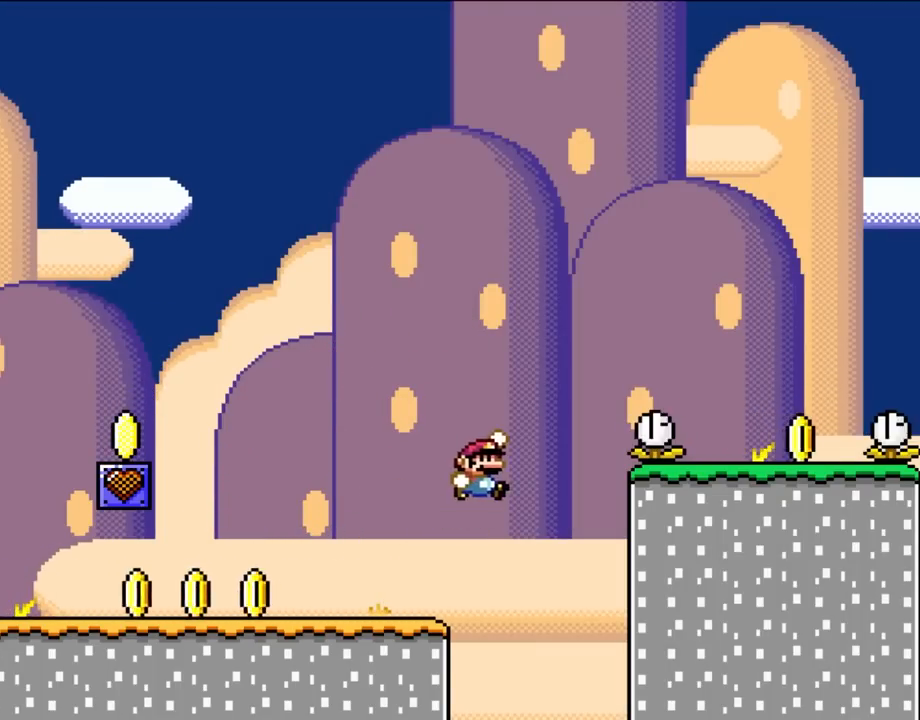
{"buttons": ["Y", "DPAD_RIGHT"], "events": []}
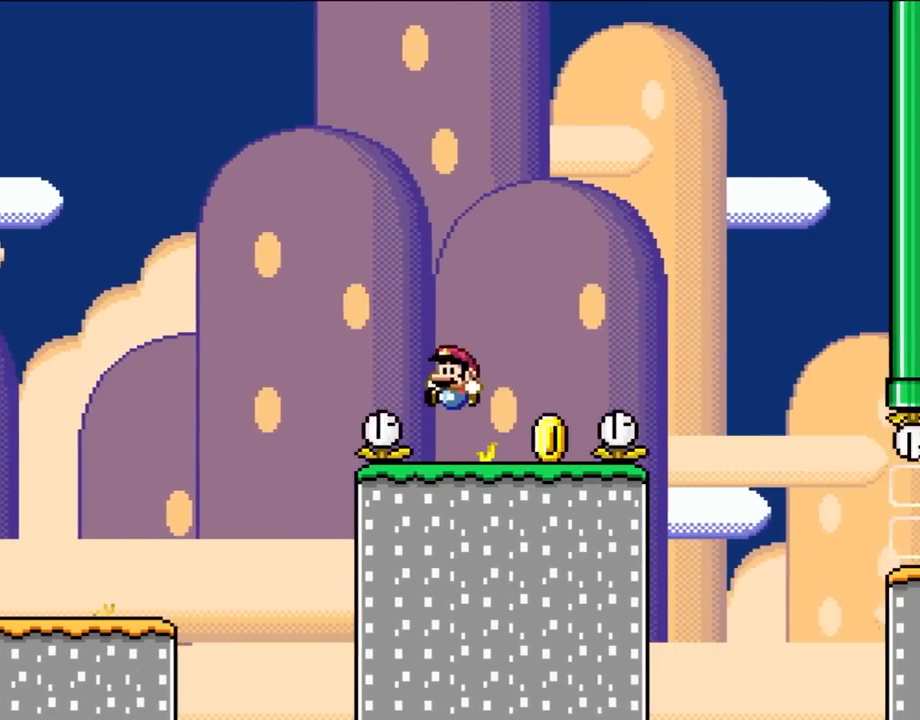
{"buttons": ["Y", "DPAD_RIGHT"], "events": [[50, "DPAD_UP", "down"], [83, "DPAD_RIGHT", "up"], [117, "DPAD_LEFT", "down"], [117, "DPAD_UP", "up"], [267, "DPAD_LEFT", "up"], [383, "DPAD_RIGHT", "down"]]}
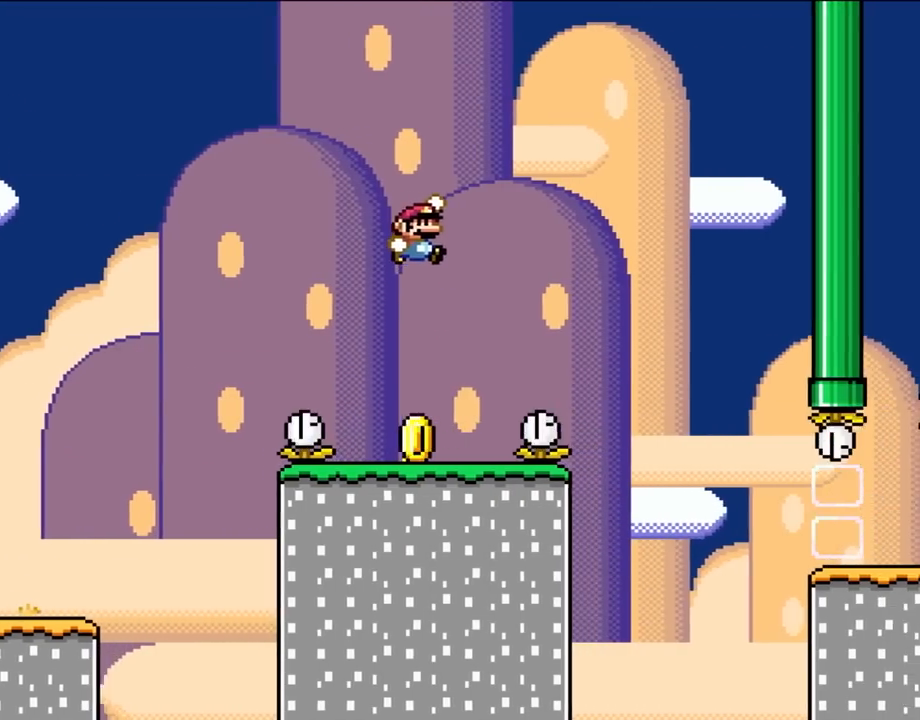
{"buttons": ["Y", "DPAD_RIGHT"], "events": [[33, "DPAD_RIGHT", "up"], [350, "DPAD_LEFT", "down"], [417, "DPAD_LEFT", "up"], [417, "DPAD_UP", "down"], [467, "DPAD_UP", "up"], [500, "DPAD_RIGHT", "down"]]}
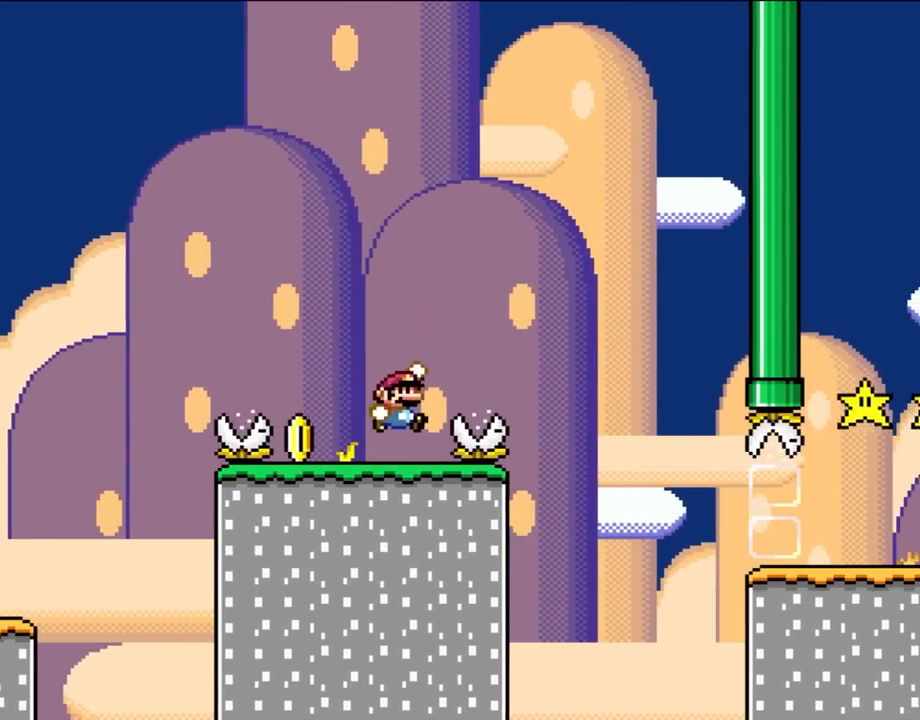
{"buttons": ["Y"], "events": [[233, "DPAD_RIGHT", "up"]]}
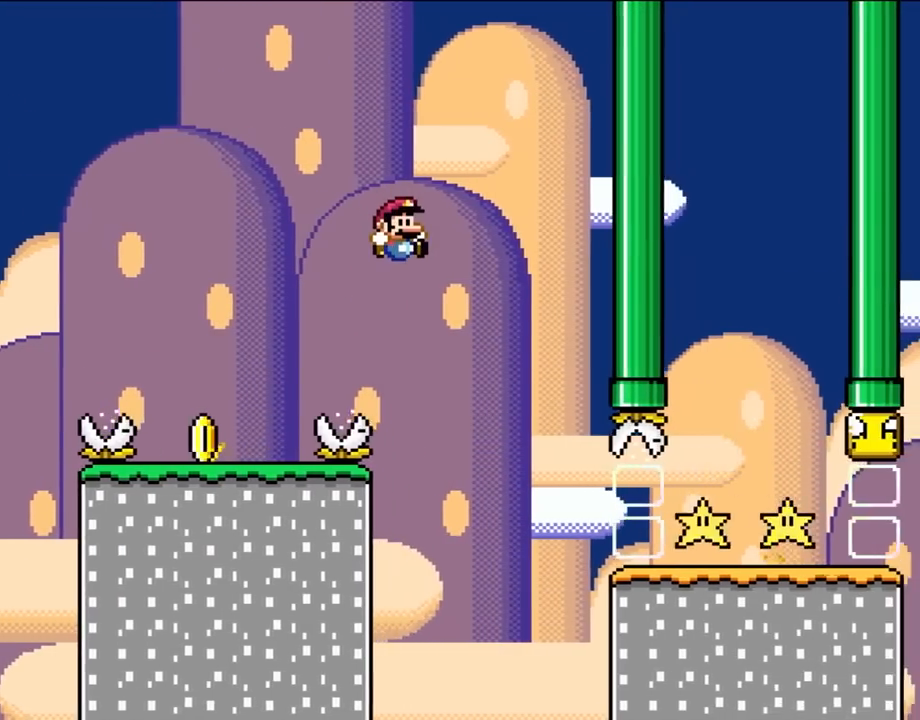
{"buttons": ["Y", "DPAD_RIGHT"], "events": [[83, "DPAD_RIGHT", "down"]]}
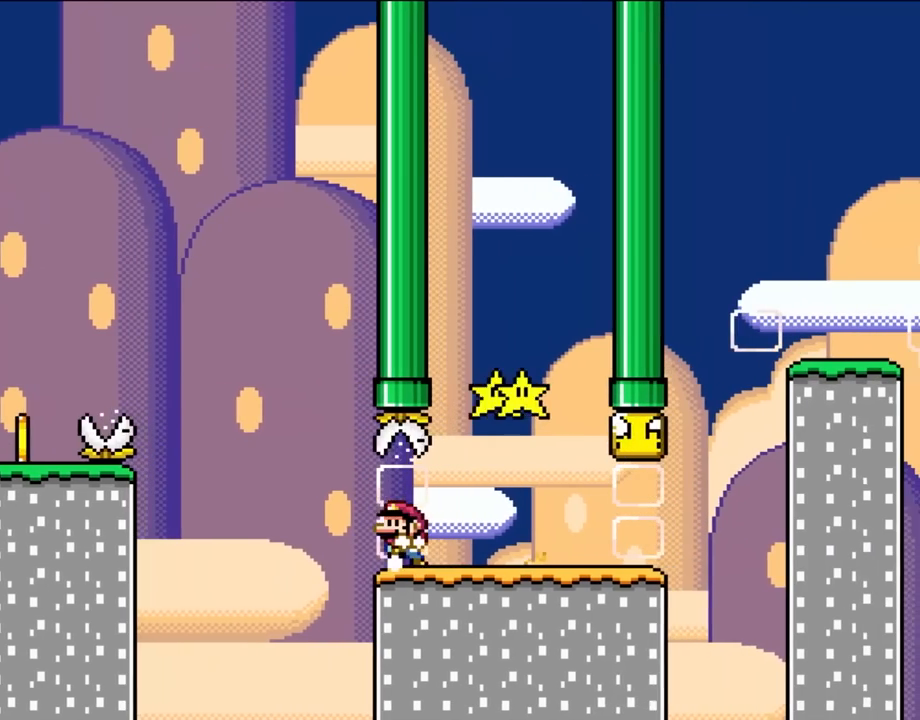
{"buttons": ["Y", "DPAD_LEFT"], "events": [[33, "DPAD_UP", "down"], [67, "DPAD_RIGHT", "up"], [83, "DPAD_LEFT", "down"], [83, "DPAD_UP", "up"], [300, "DPAD_LEFT", "up"], [500, "DPAD_LEFT", "down"]]}
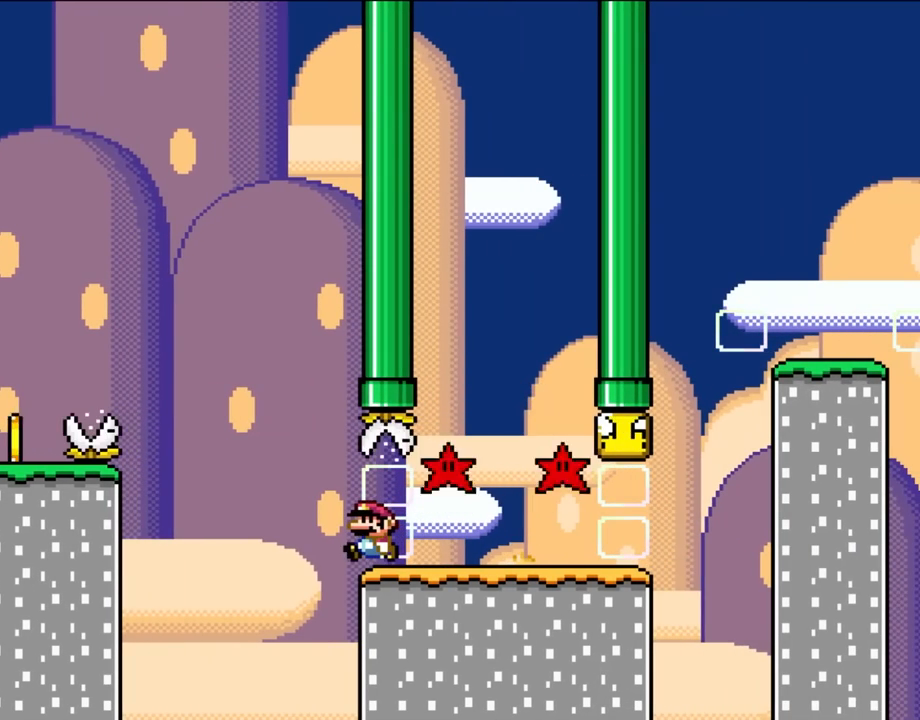
{"buttons": ["Y"], "events": [[67, "DPAD_LEFT", "up"]]}
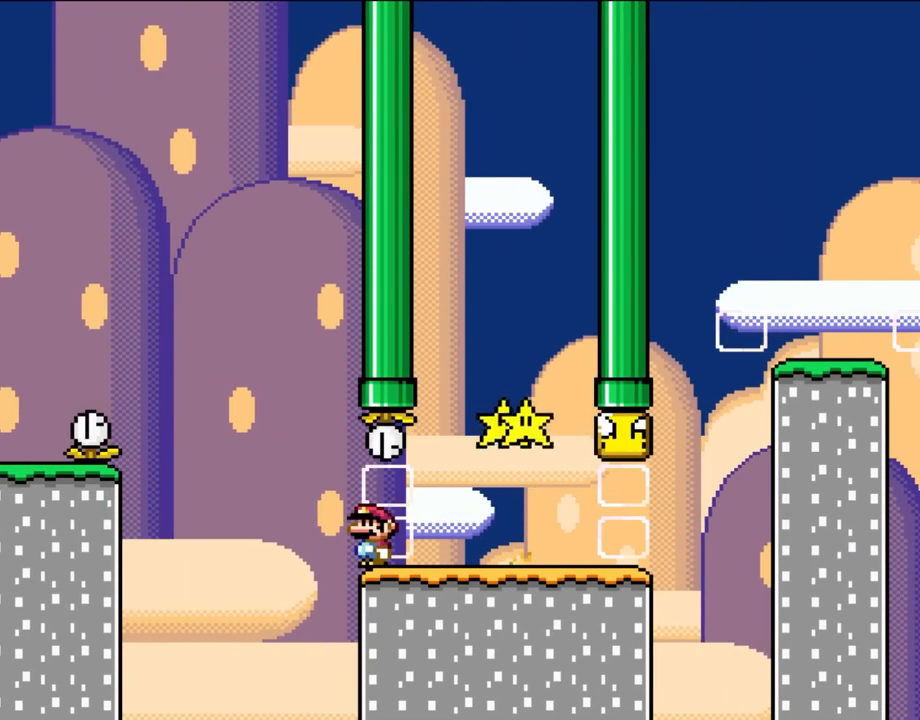
{"buttons": ["Y"], "events": [[300, "DPAD_RIGHT", "down"], [433, "DPAD_RIGHT", "up"]]}
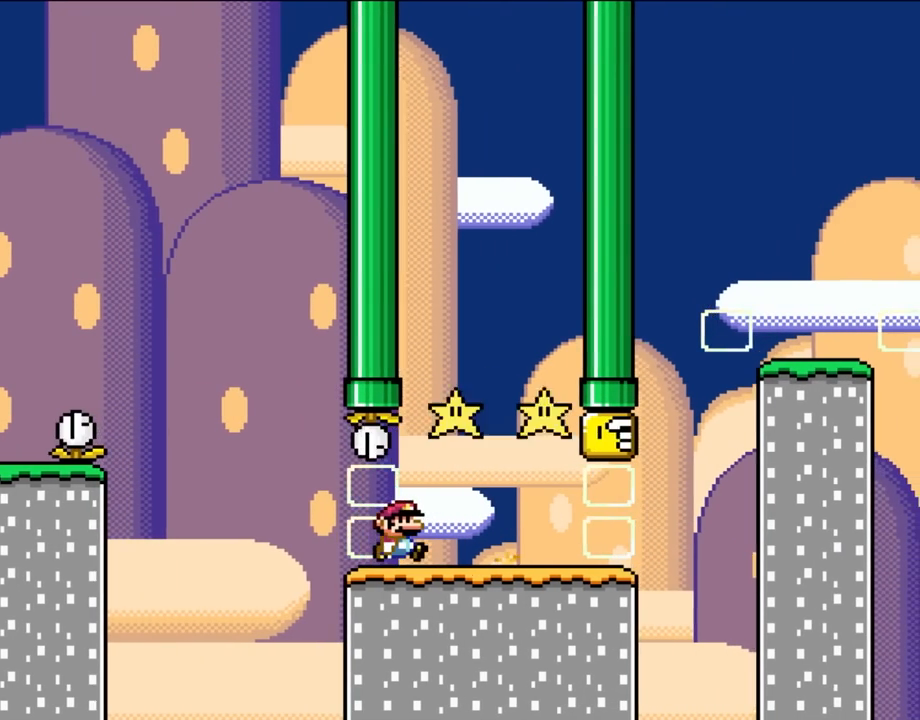
{"buttons": ["Y"], "events": [[33, "DPAD_RIGHT", "down"], [267, "DPAD_UP", "down"], [300, "DPAD_RIGHT", "up"], [333, "DPAD_LEFT", "down"], [333, "DPAD_UP", "up"], [417, "DPAD_LEFT", "up"]]}
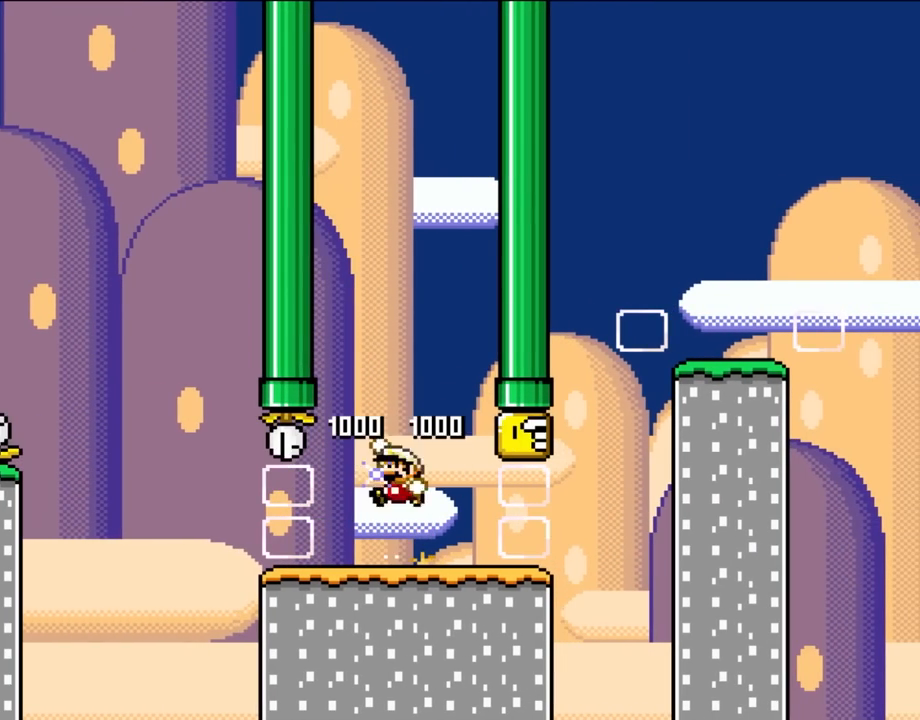
{"buttons": ["Y"], "events": []}
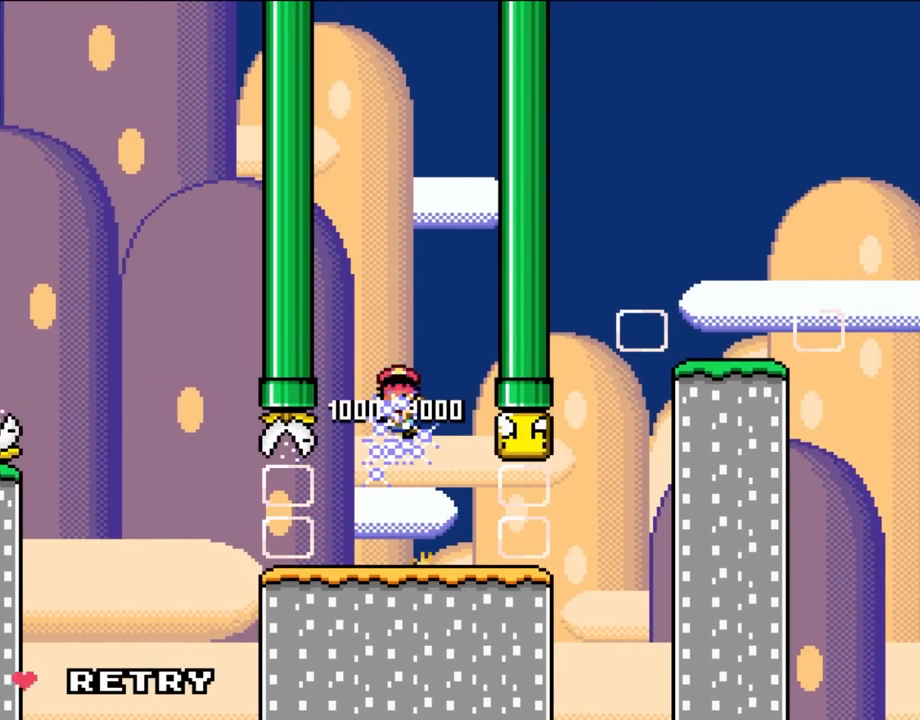
{"buttons": ["Y", "DPAD_RIGHT"], "events": [[167, "DPAD_RIGHT", "down"]]}
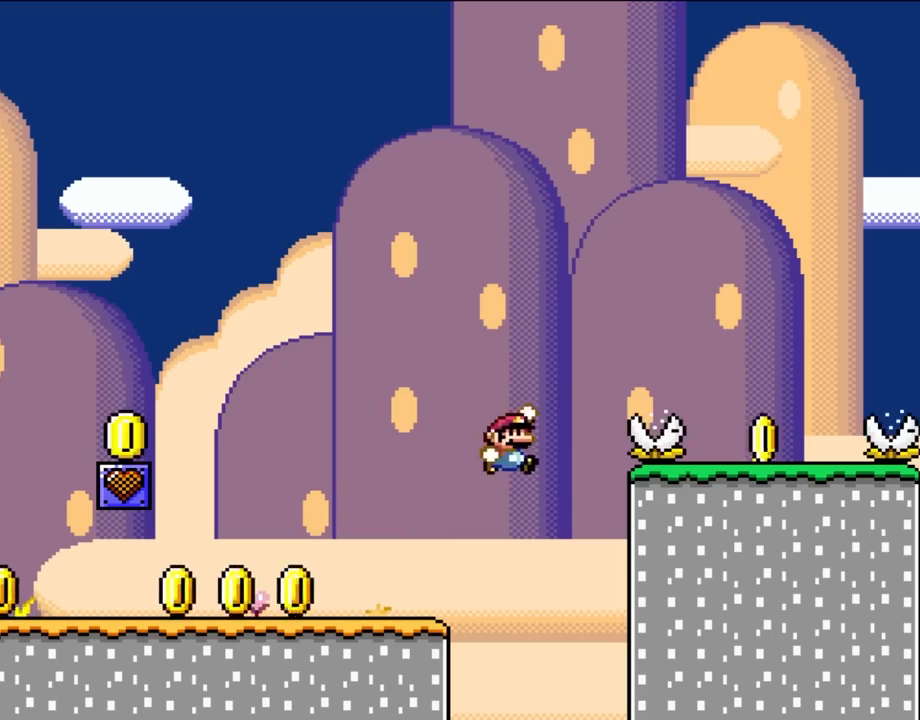
{"buttons": ["Y", "DPAD_UP", "DPAD_RIGHT"], "events": [[500, "DPAD_UP", "down"]]}